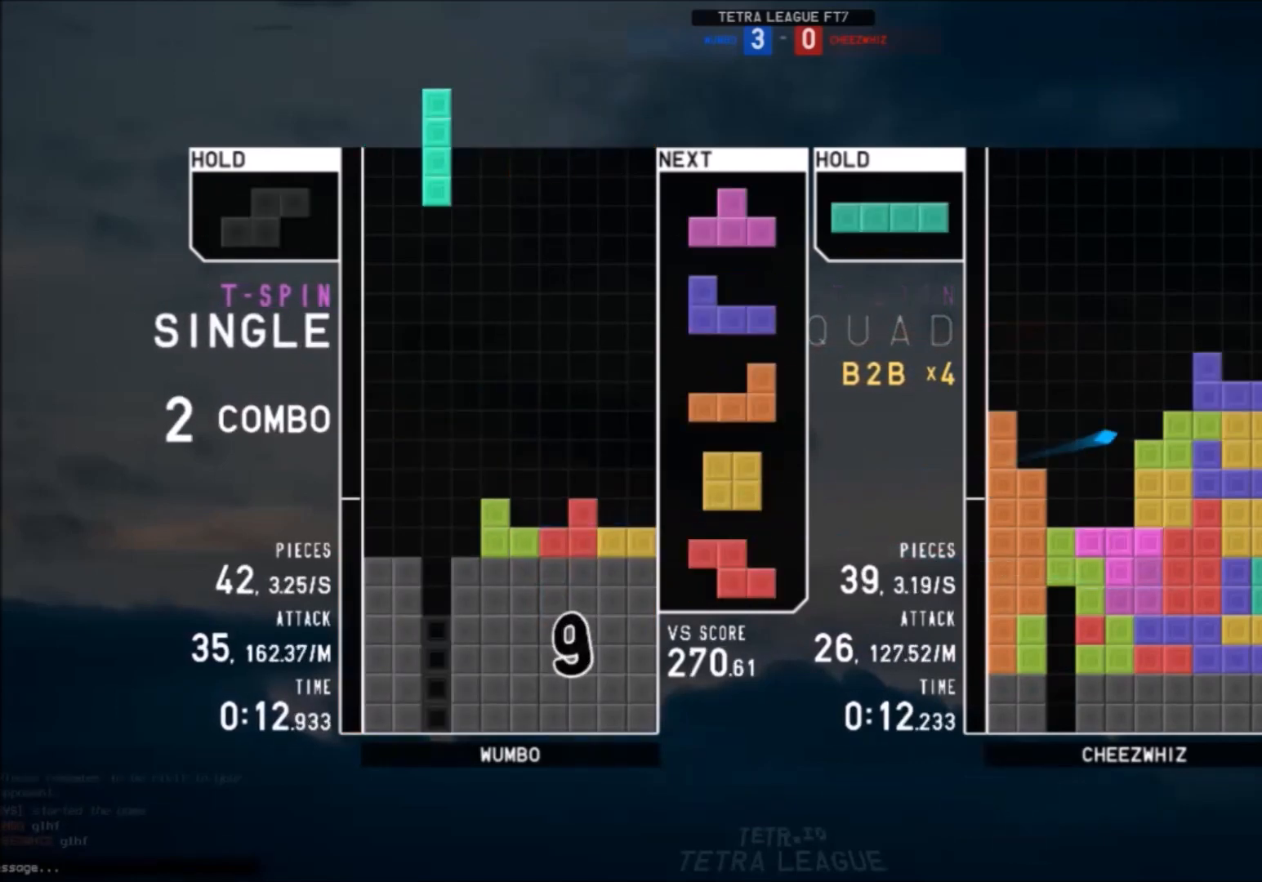
Gameplay with keyboard; each line is a JSON object with the keys held at the frame after it. "events" lists presses ("down") and releases ("up") of "c", "down", "left", "right", "shift", "up", "x" and "z" between this image and that frame as [ms after this image, input, new state], when the widget could be followed in between. No other keys are recorded. Mouse input is not recorded.
{"keys": ["c", "right"], "events": [[34, "down", "down"], [34, "left", "down"], [100, "down", "up"], [100, "x", "up"], [134, "x", "down"], [234, "down", "down"], [234, "x", "up"], [267, "c", "down"], [267, "down", "up"], [334, "z", "down"], [367, "c", "up"], [367, "down", "down"], [367, "left", "up"], [434, "z", "up"], [467, "right", "down"], [501, "c", "down"], [501, "down", "up"]]}
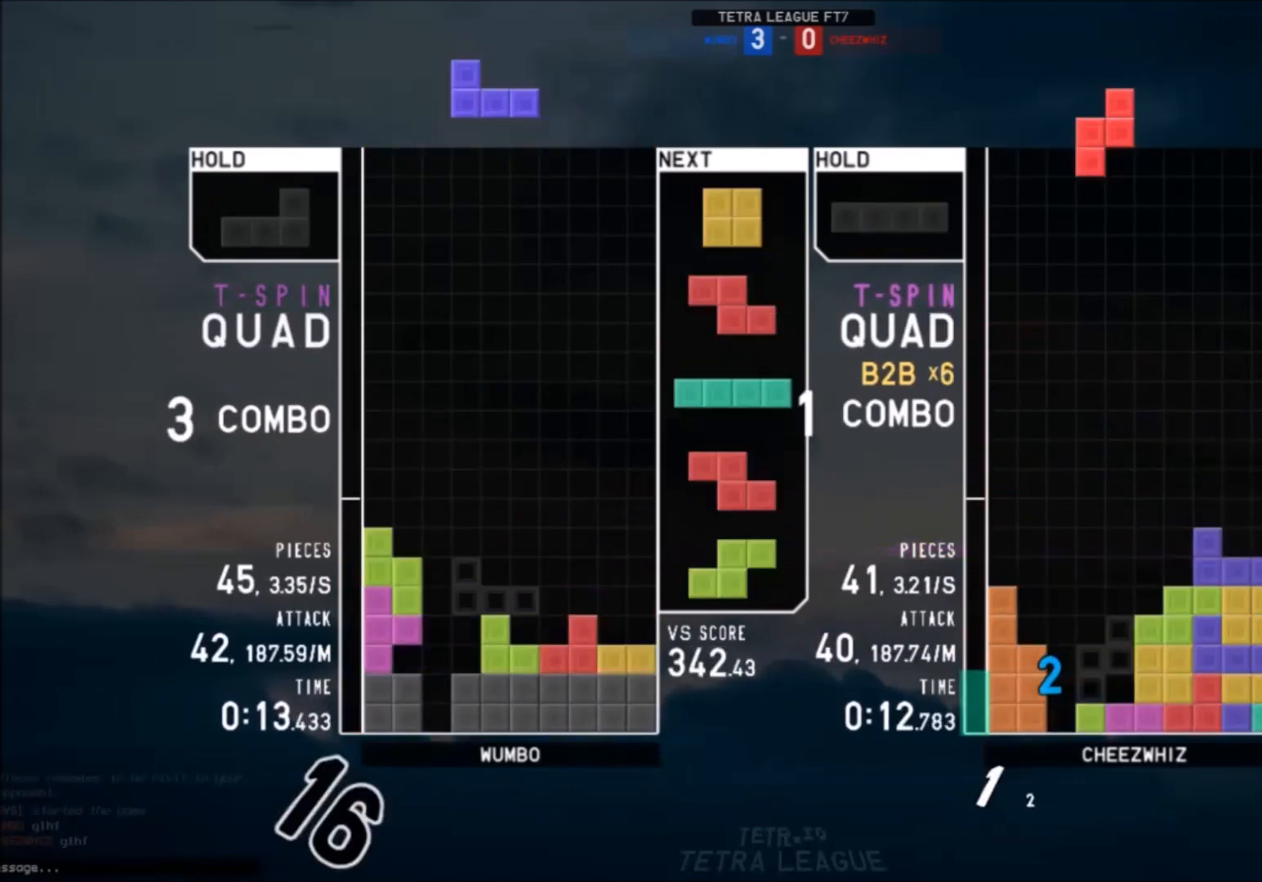
{"keys": ["left"], "events": [[66, "z", "down"], [100, "c", "up"], [167, "down", "down"], [167, "z", "up"], [200, "c", "down"], [200, "down", "up"], [333, "c", "up"], [333, "right", "up"], [433, "left", "down"]]}
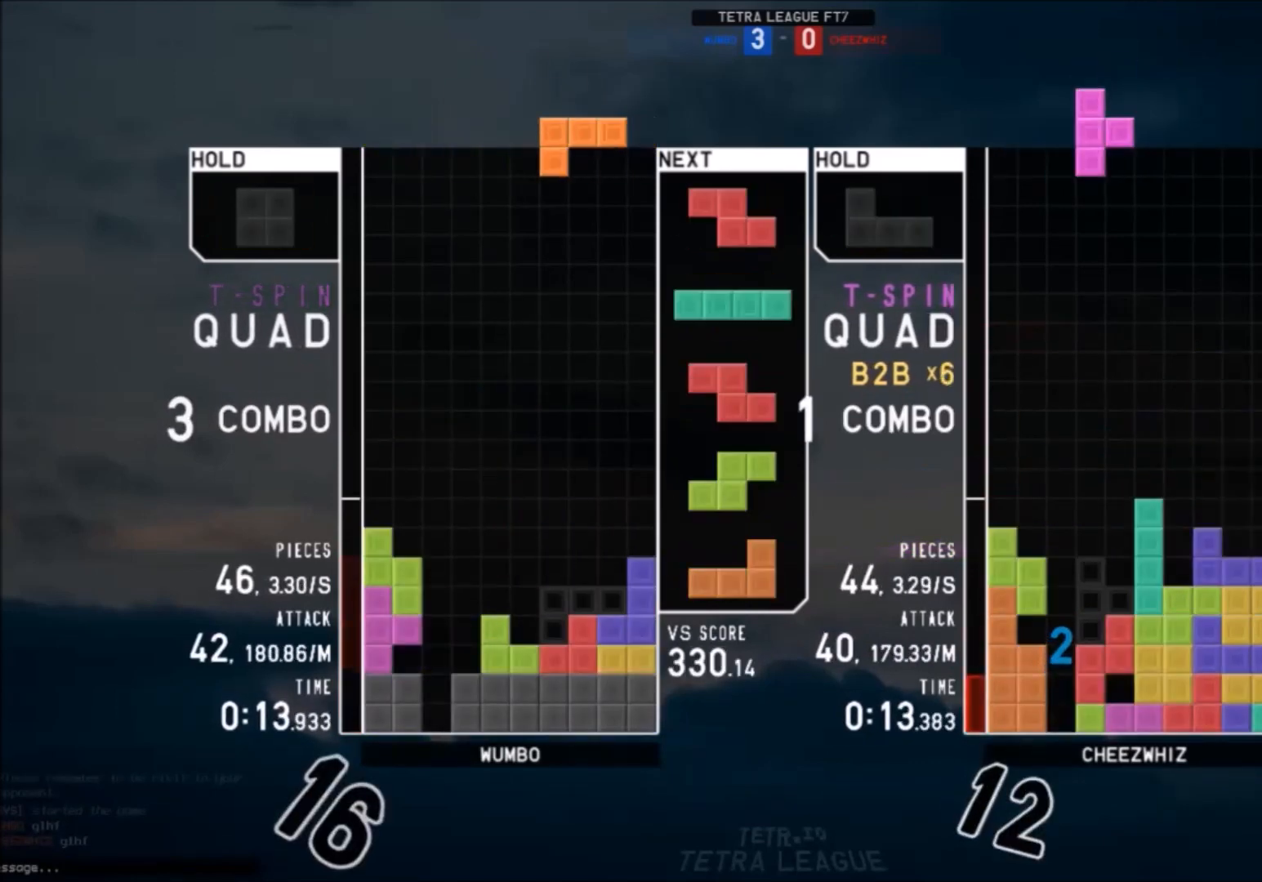
{"keys": [], "events": [[34, "left", "up"], [34, "x", "down"], [67, "x", "up"], [134, "left", "down"], [167, "left", "up"], [167, "x", "down"], [267, "left", "down"], [267, "x", "up"], [300, "x", "down"], [367, "left", "up"], [467, "x", "up"]]}
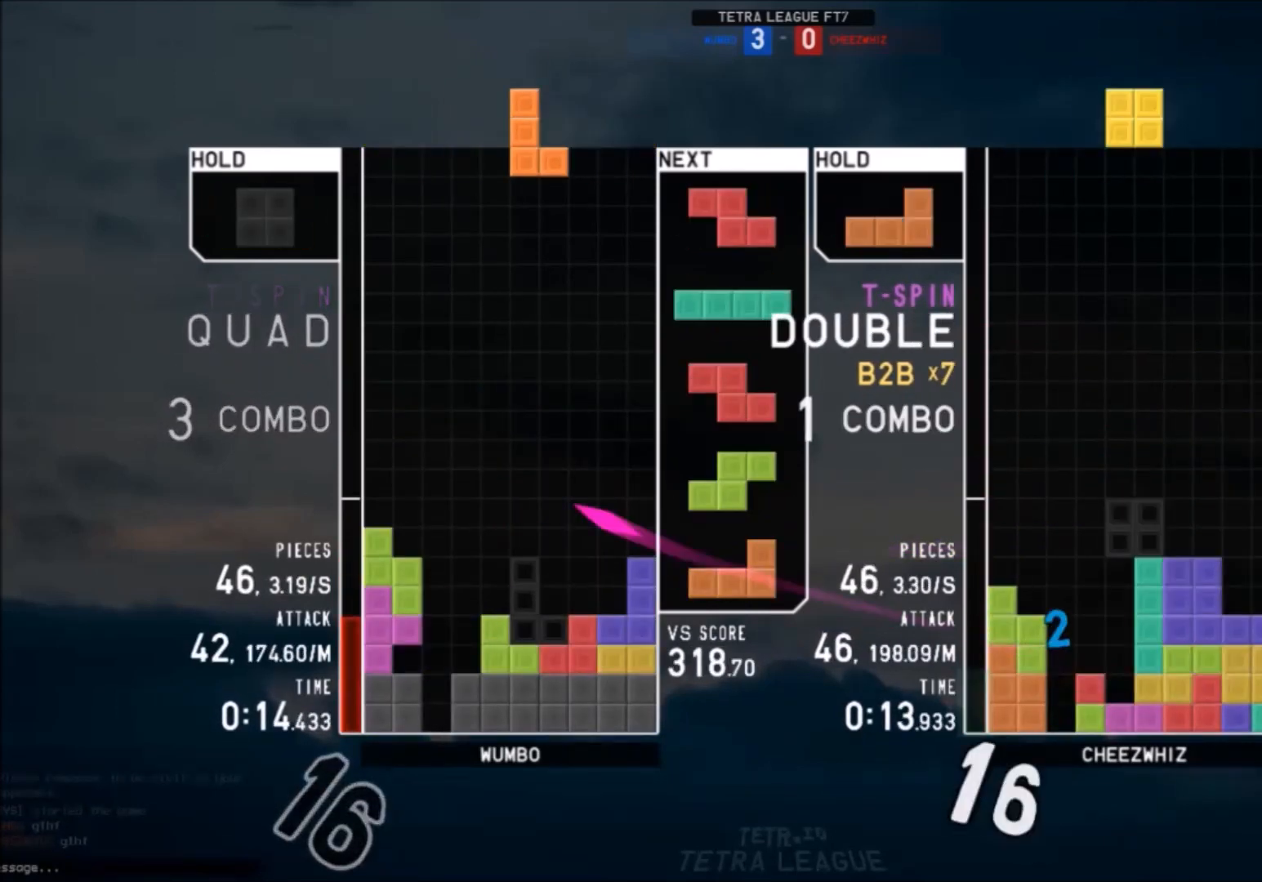
{"keys": [], "events": [[133, "right", "down"], [133, "z", "down"], [233, "z", "up"], [267, "right", "up"], [433, "left", "down"], [467, "left", "up"]]}
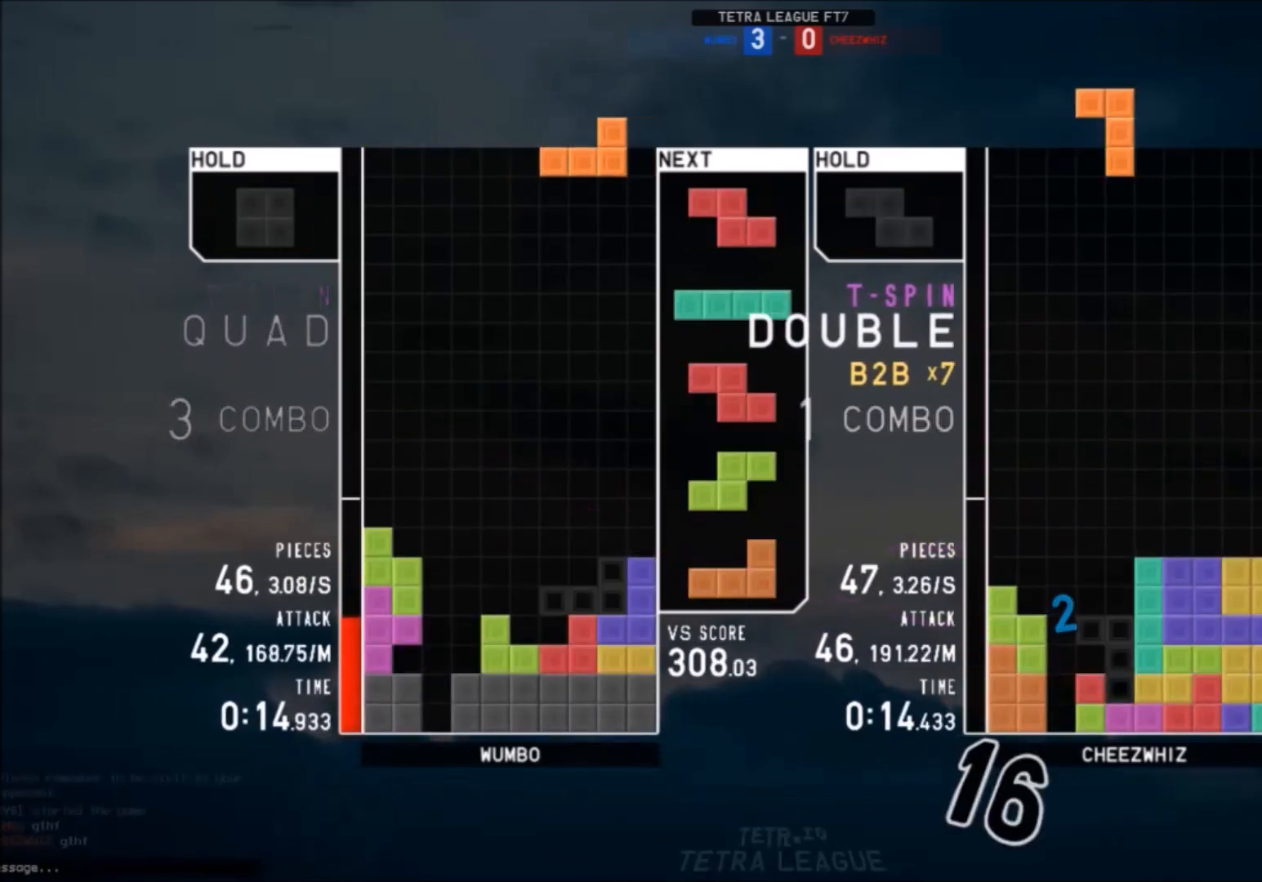
{"keys": ["z"], "events": [[67, "down", "down"], [100, "down", "up"], [167, "right", "down"], [167, "z", "down"], [234, "right", "up"], [234, "z", "up"], [300, "right", "down"], [334, "up", "down"], [401, "right", "up"], [434, "z", "down"], [467, "up", "up"]]}
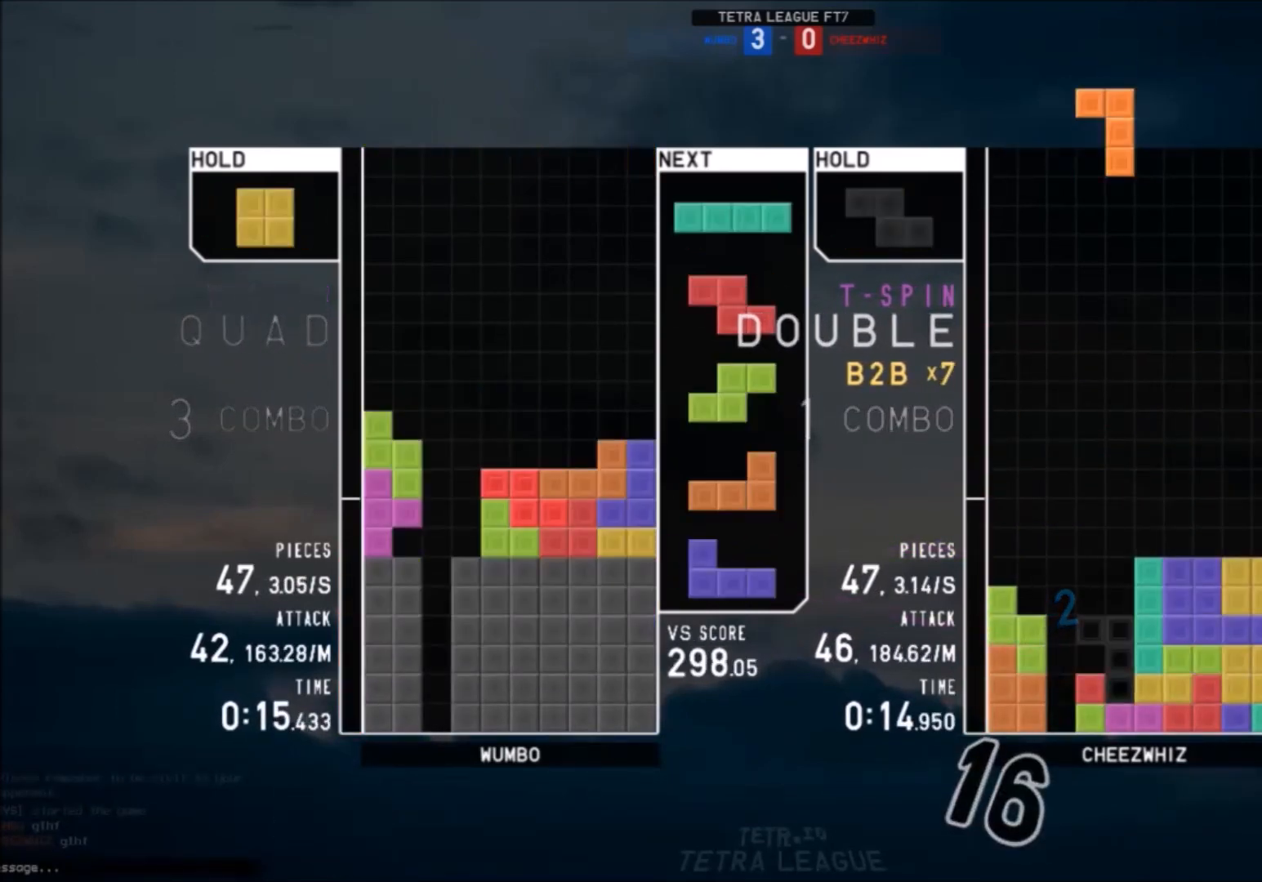
{"keys": ["right"], "events": [[66, "down", "down"], [66, "z", "up"], [133, "down", "up"], [167, "c", "down"], [233, "right", "down"], [267, "c", "up"], [267, "right", "up"], [367, "down", "down"], [400, "right", "down"], [433, "down", "up"]]}
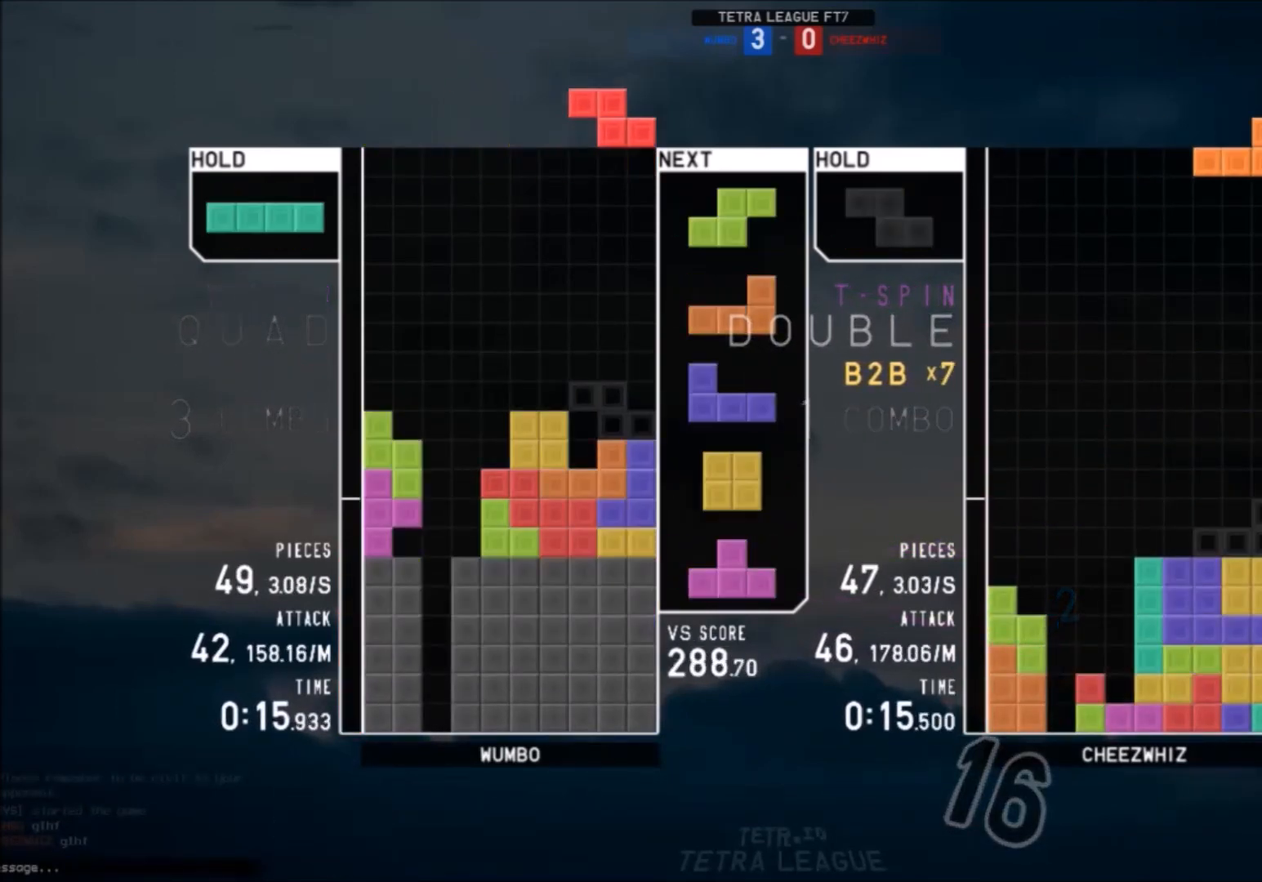
{"keys": ["right", "z"], "events": [[34, "right", "up"], [100, "z", "down"], [134, "down", "down"], [167, "down", "up"], [167, "left", "down"], [167, "z", "up"], [267, "z", "down"], [334, "down", "down"], [334, "left", "up"], [334, "right", "down"], [367, "z", "up"], [434, "down", "up"], [501, "z", "down"]]}
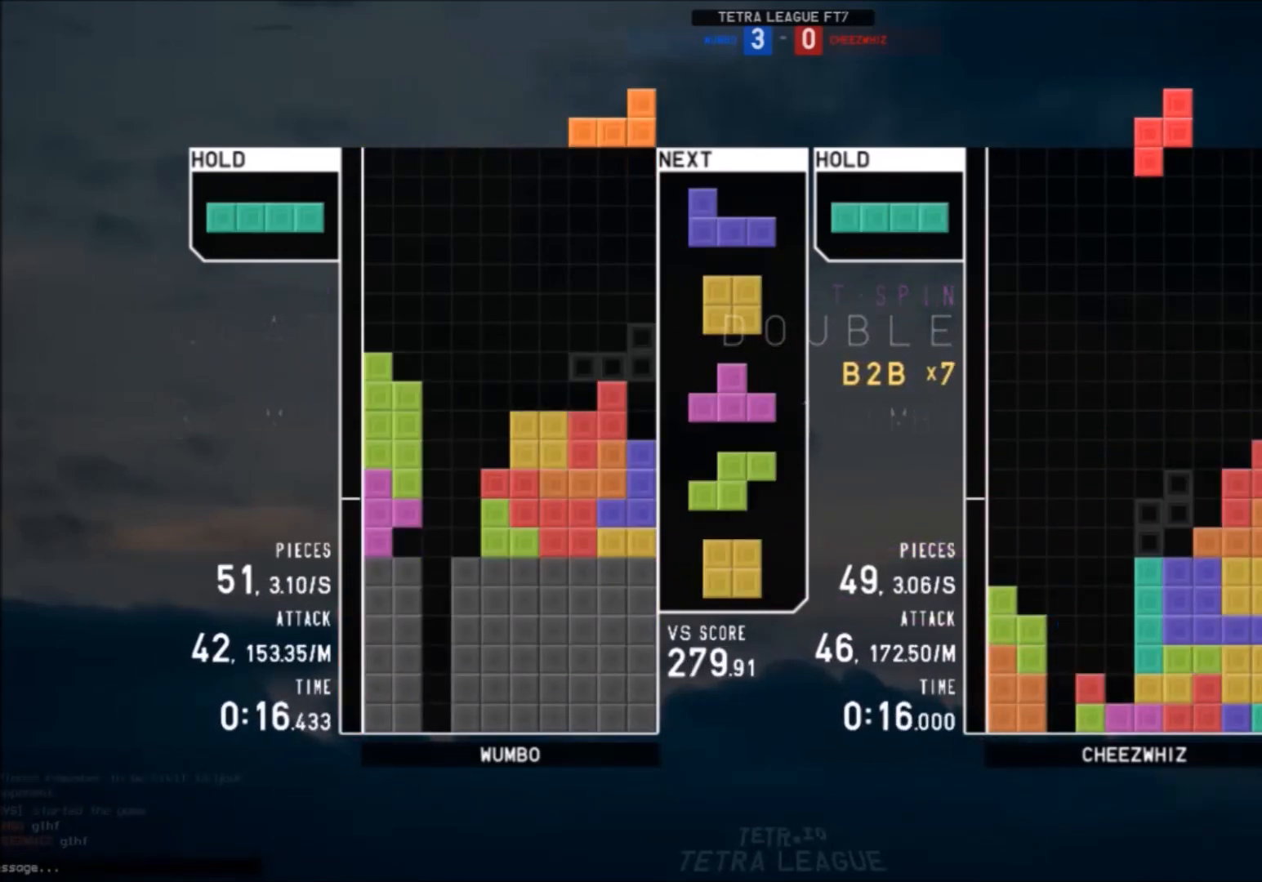
{"keys": [], "events": [[166, "right", "up"], [166, "z", "up"]]}
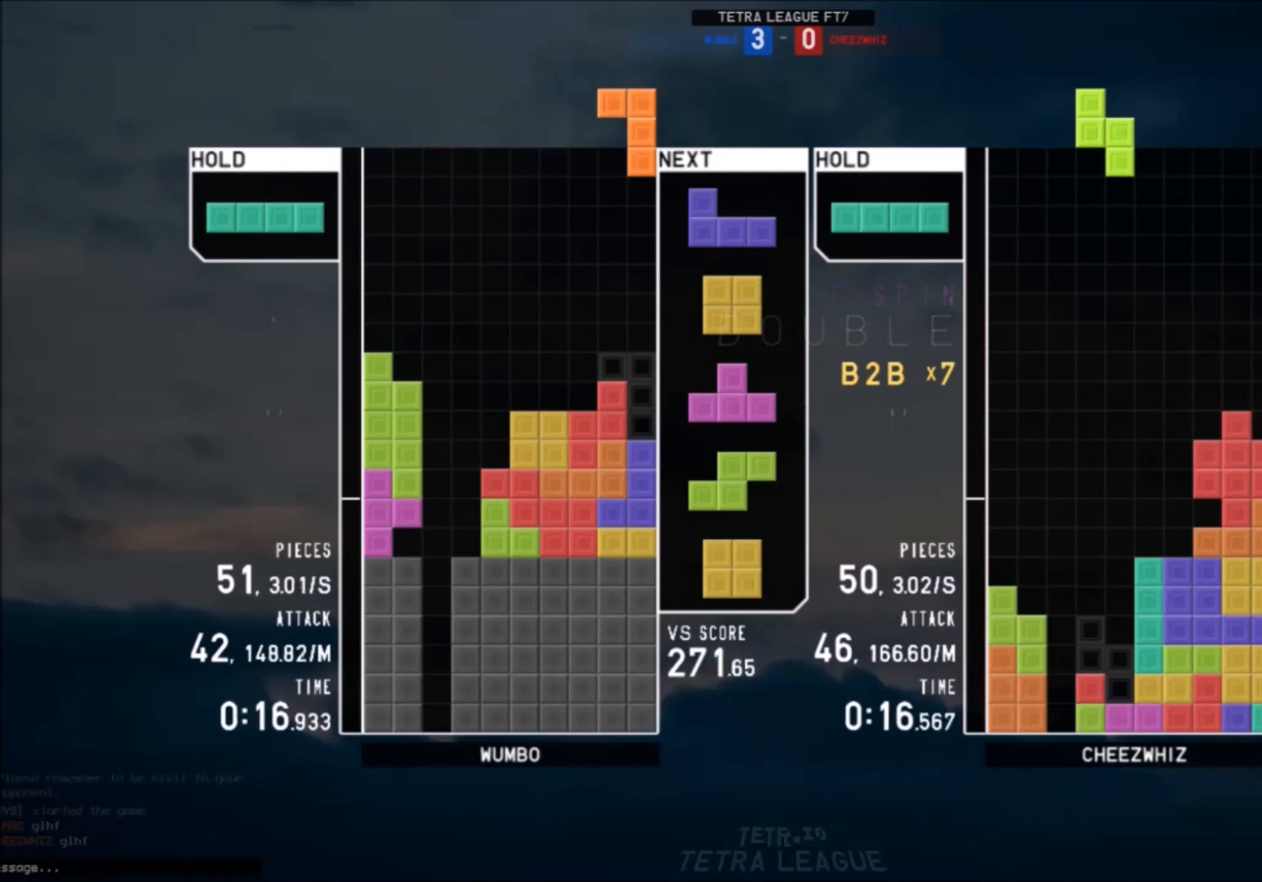
{"keys": [], "events": []}
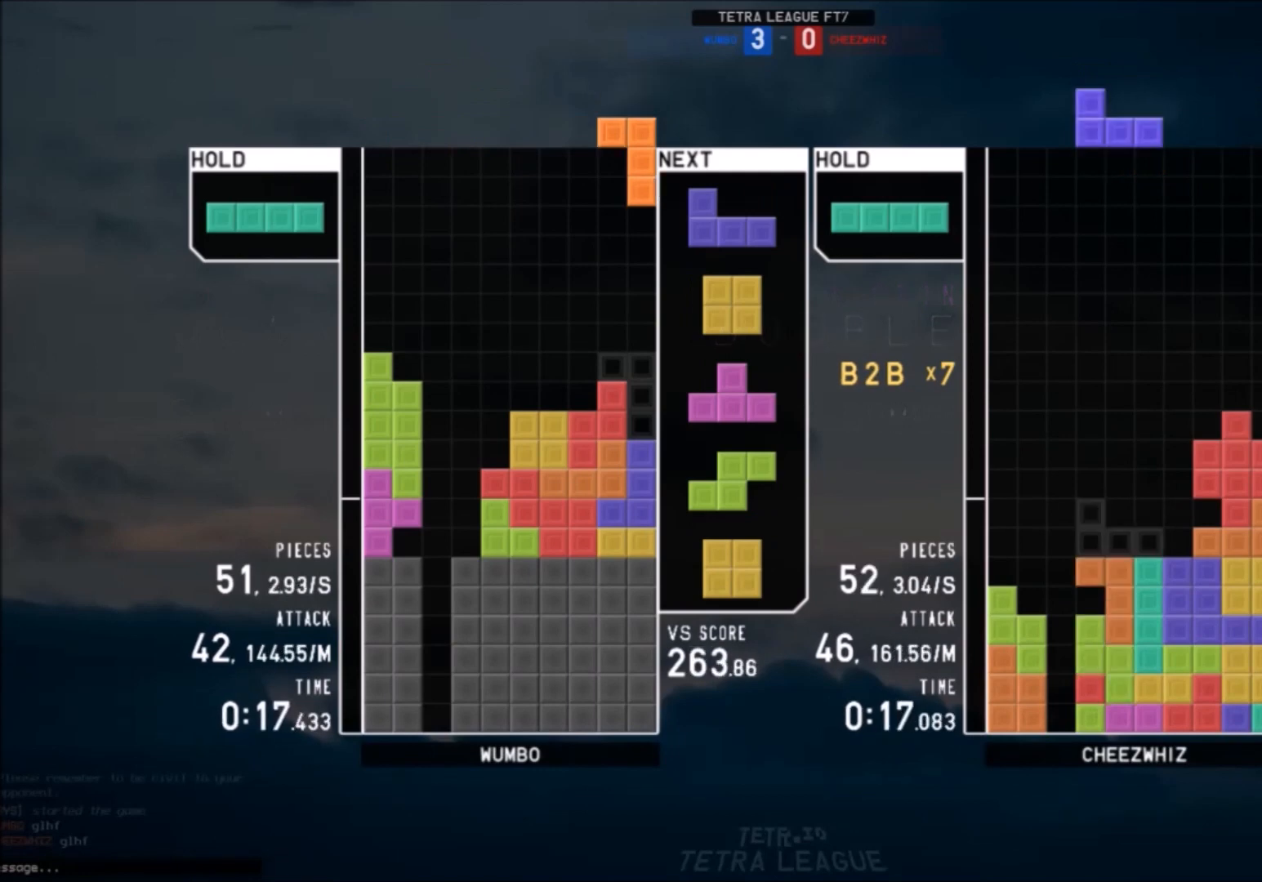
{"keys": [], "events": []}
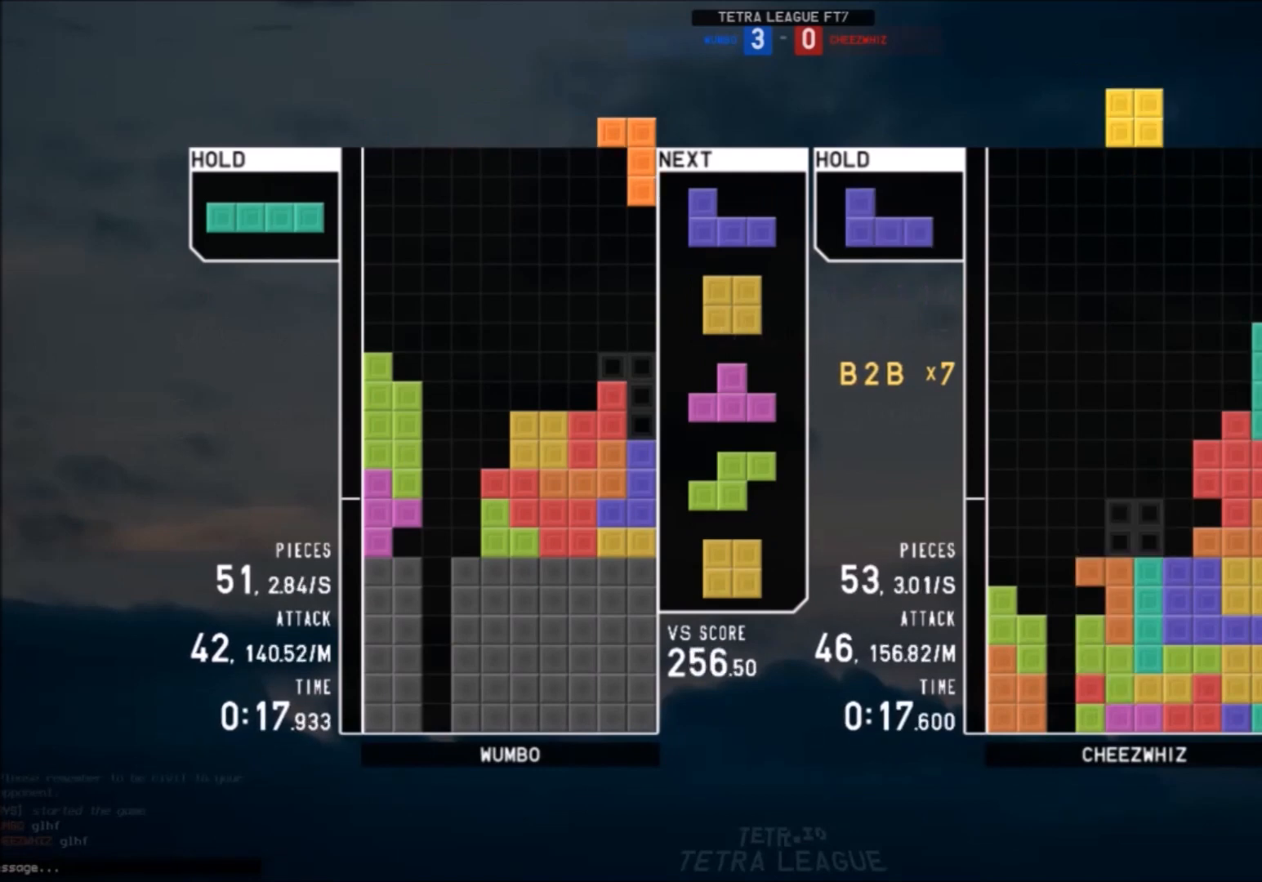
{"keys": [], "events": []}
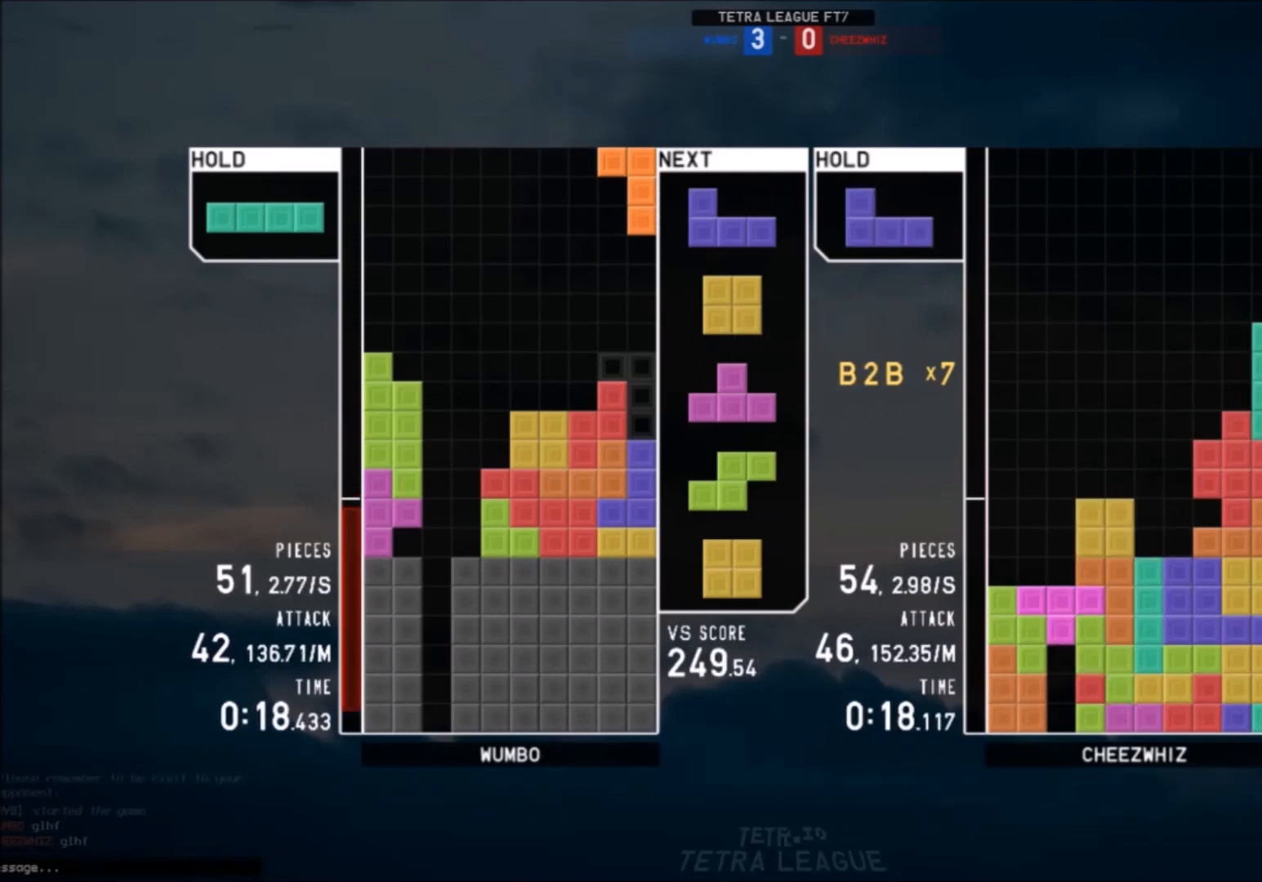
{"keys": [], "events": []}
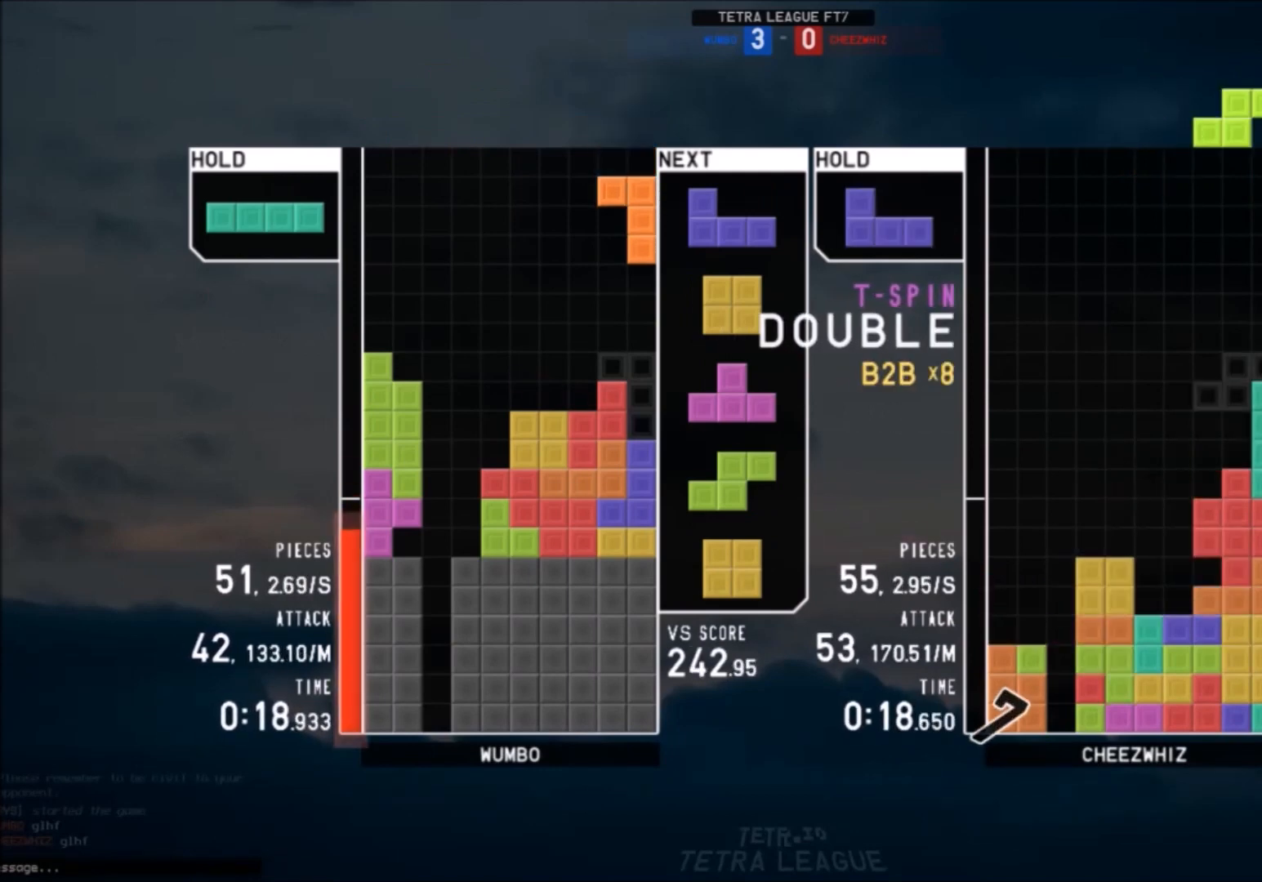
{"keys": ["c", "left"], "events": [[200, "down", "down"], [334, "down", "up"], [501, "c", "down"], [501, "left", "down"]]}
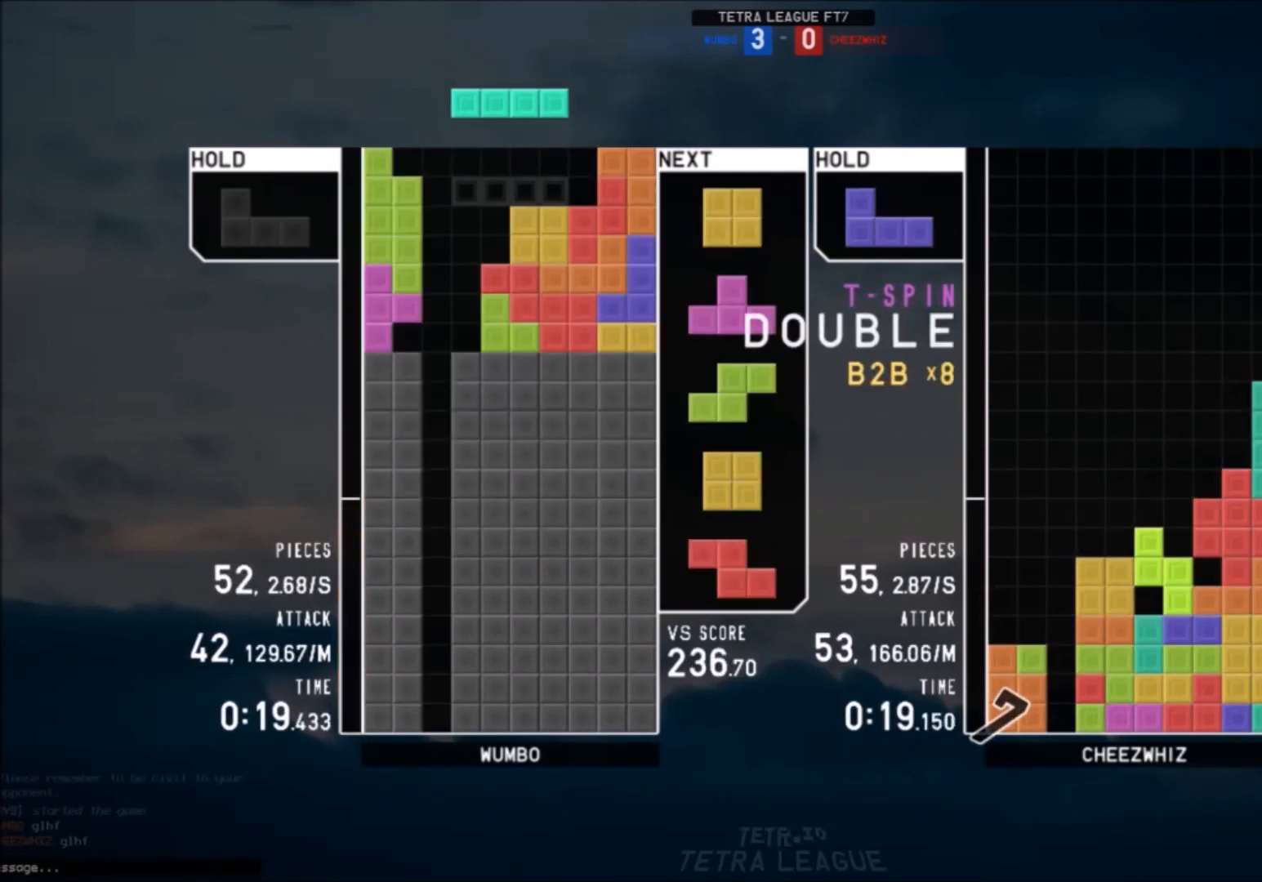
{"keys": ["down"], "events": [[167, "c", "up"], [200, "left", "up"], [333, "x", "down"], [467, "down", "down"], [467, "x", "up"]]}
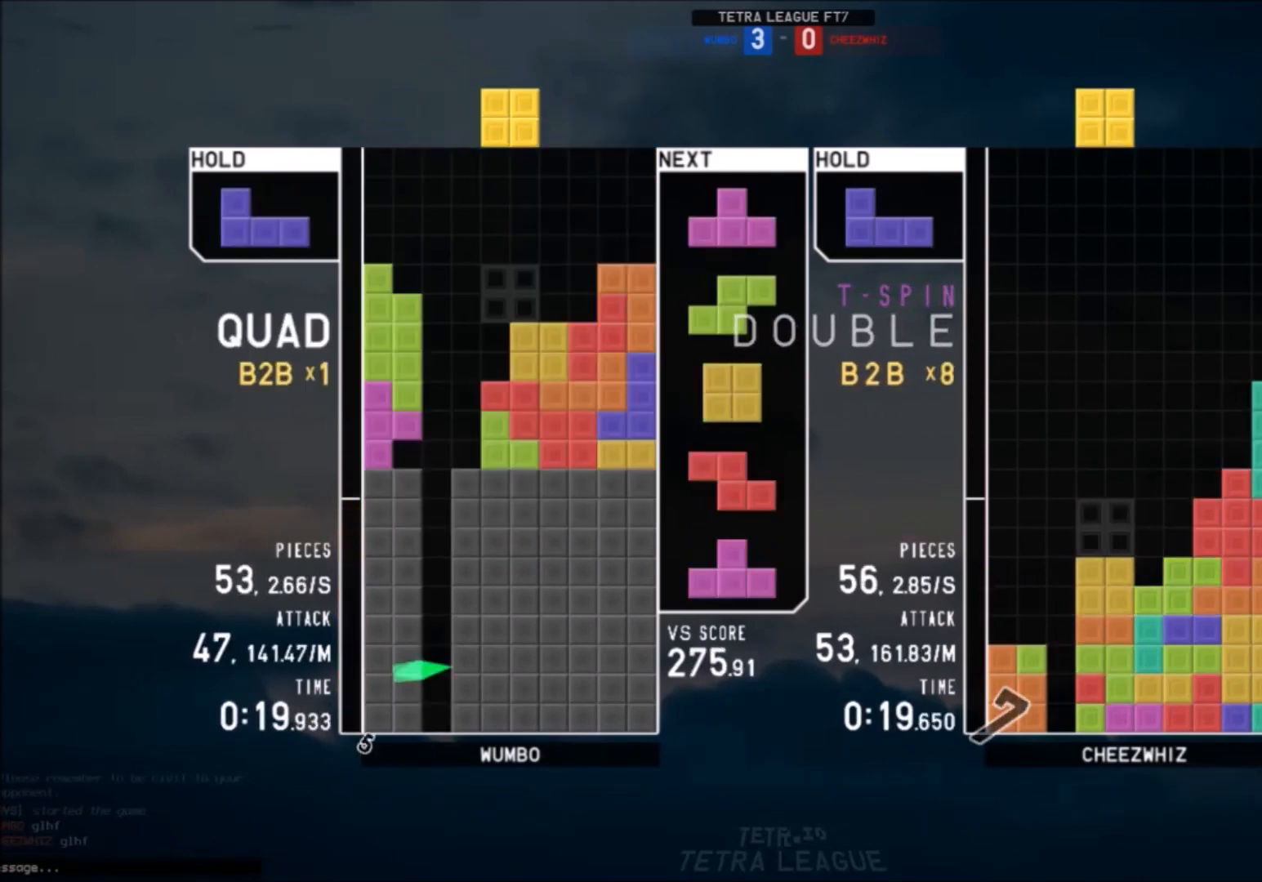
{"keys": ["left", "up"], "events": [[34, "down", "up"], [67, "right", "down"], [134, "right", "up"], [234, "right", "down"], [267, "down", "down"], [300, "down", "up"], [300, "right", "up"], [367, "x", "down"], [401, "left", "down"], [401, "up", "down"], [467, "x", "up"]]}
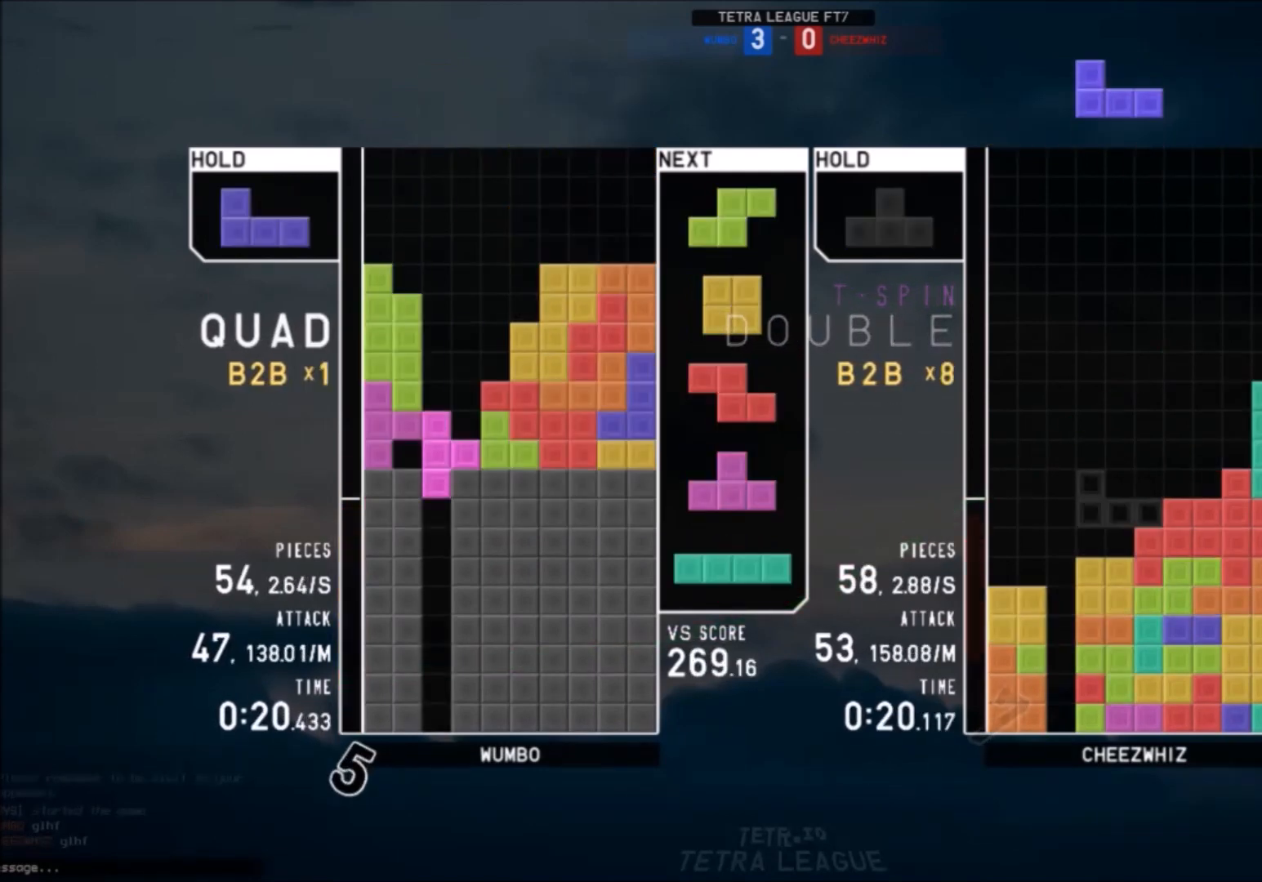
{"keys": ["down"], "events": [[100, "up", "up"], [100, "x", "down"], [133, "left", "up"], [200, "down", "down"], [233, "x", "up"], [267, "c", "down"], [267, "down", "up"], [333, "x", "down"], [367, "c", "up"], [367, "left", "down"], [433, "left", "up"], [467, "x", "up"], [500, "down", "down"]]}
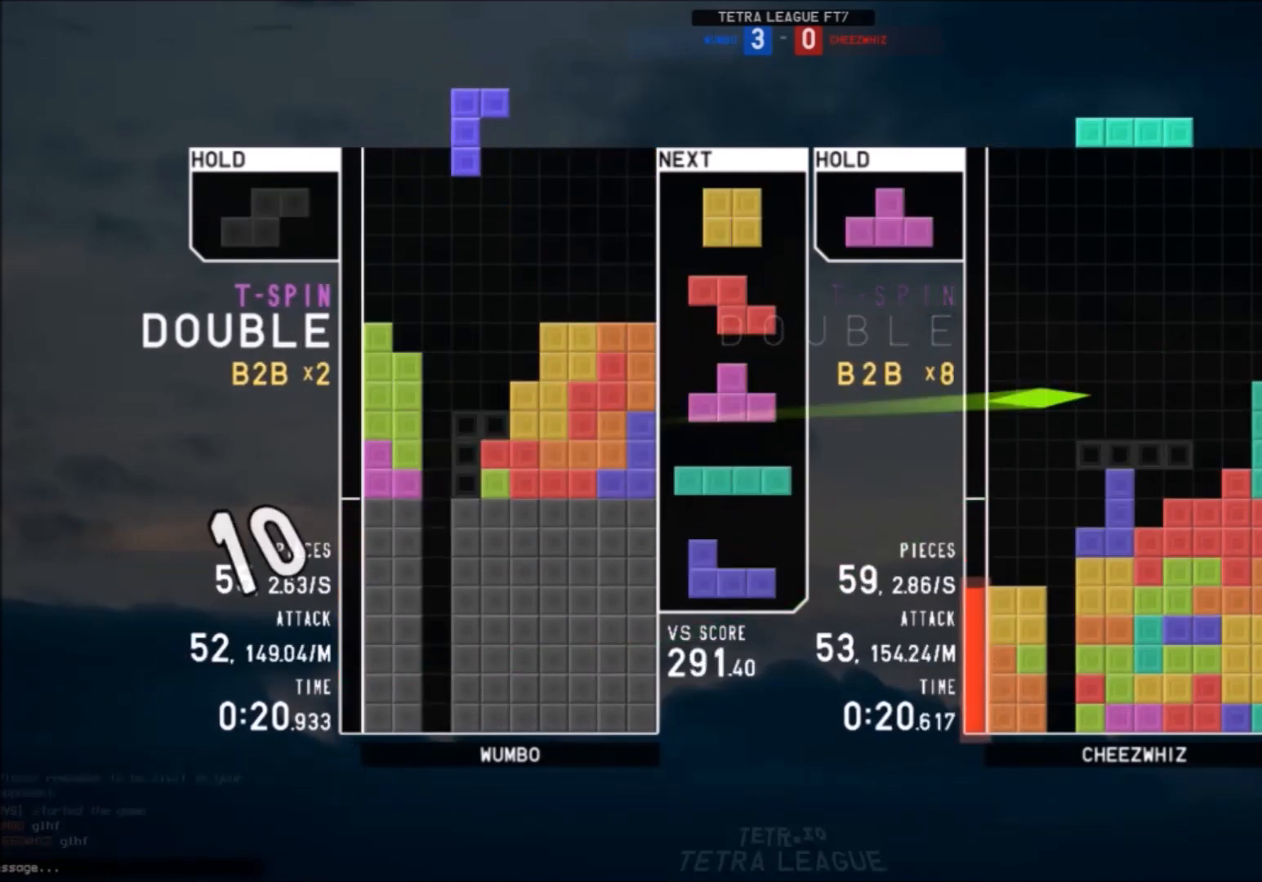
{"keys": ["down", "x"], "events": [[100, "down", "up"], [200, "left", "down"], [234, "down", "down"], [234, "left", "up"], [334, "c", "down"], [334, "down", "up"], [434, "x", "down"], [467, "c", "up"], [467, "down", "down"]]}
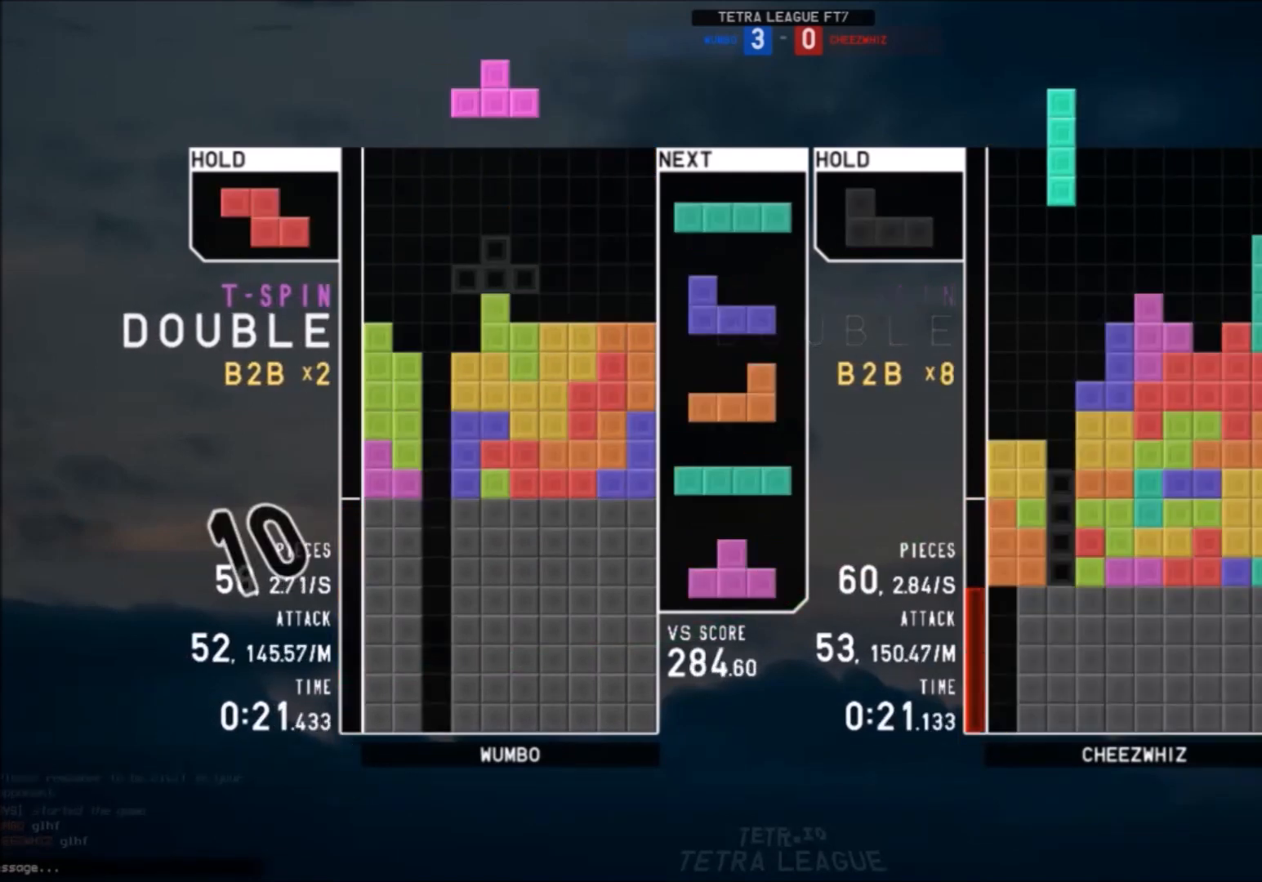
{"keys": ["right", "up"], "events": [[33, "x", "up"], [66, "c", "down"], [66, "down", "up"], [167, "z", "down"], [233, "c", "up"], [233, "down", "down"], [267, "left", "down"], [267, "z", "up"], [300, "down", "up"], [367, "c", "down"], [400, "z", "down"], [467, "c", "up"], [467, "right", "down"], [467, "up", "down"], [500, "left", "up"], [500, "z", "up"]]}
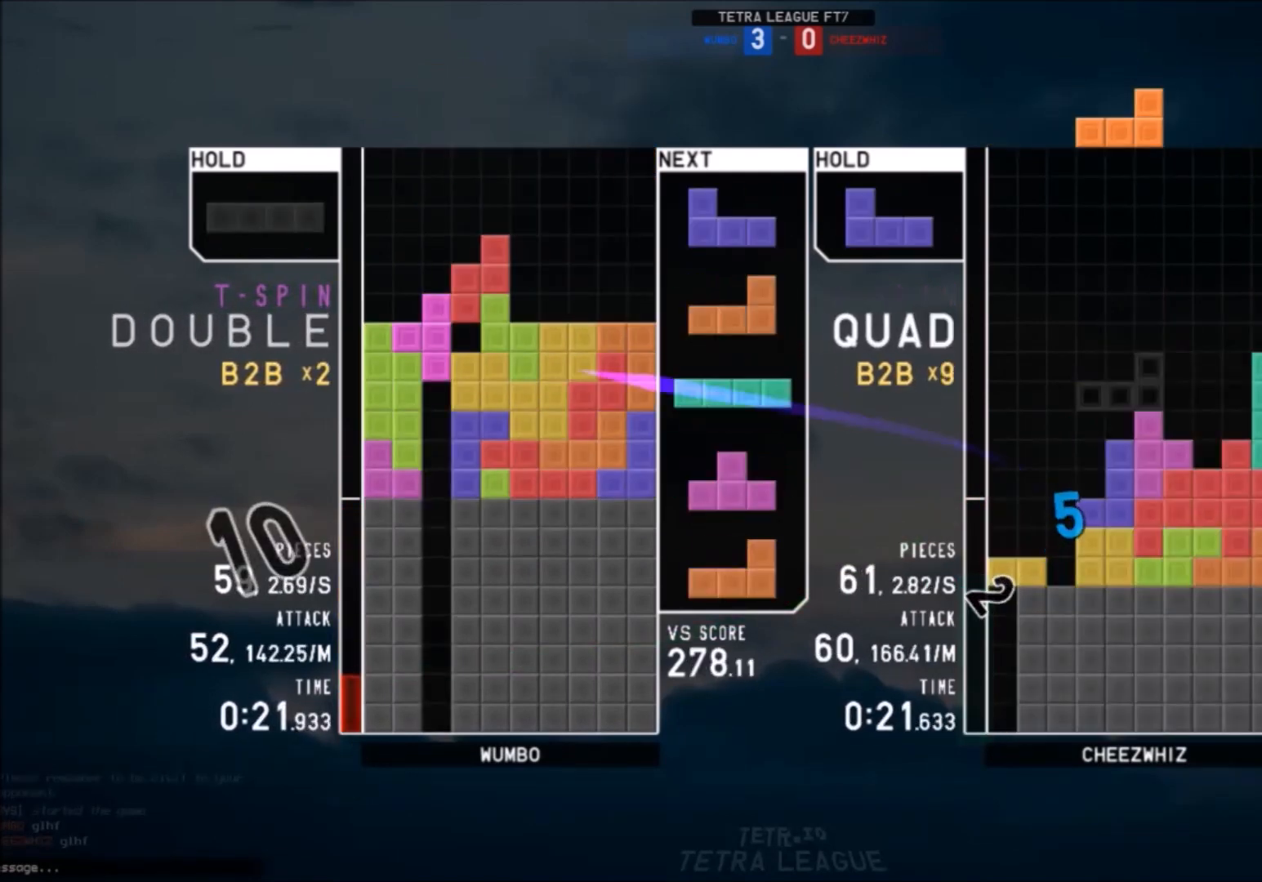
{"keys": ["right"], "events": [[34, "up", "up"], [100, "down", "down"], [100, "right", "up"], [100, "z", "down"], [167, "left", "down"], [167, "z", "up"], [200, "c", "down"], [200, "down", "up"], [300, "c", "up"], [334, "left", "up"], [334, "x", "down"], [401, "down", "down"], [401, "right", "down"], [434, "down", "up"], [467, "x", "up"]]}
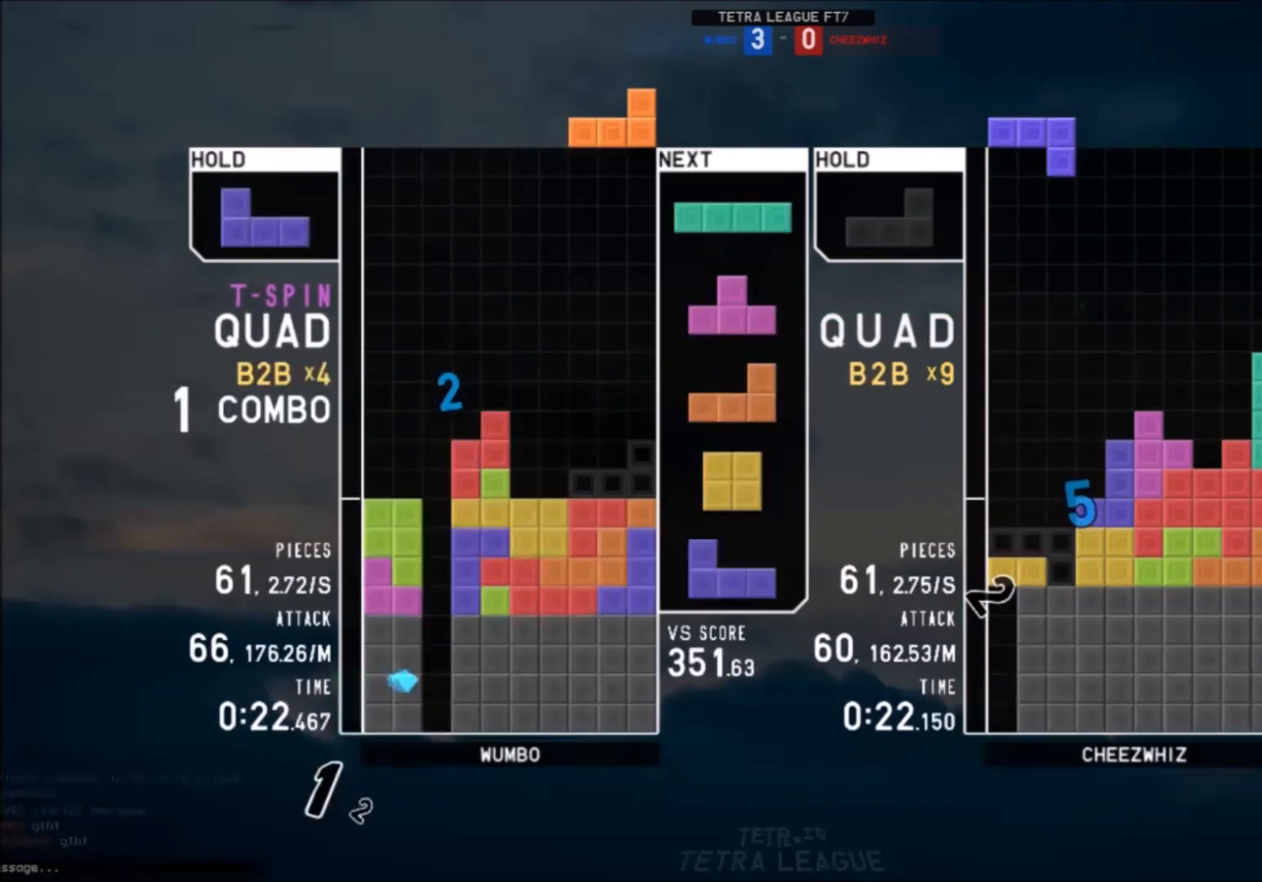
{"keys": ["c", "left"], "events": [[66, "right", "up"], [133, "down", "down"], [166, "c", "down"], [166, "down", "up"], [267, "c", "up"], [267, "right", "down"], [267, "z", "down"], [300, "right", "up"], [400, "right", "down"], [400, "z", "up"], [433, "down", "down"], [433, "right", "up"], [500, "c", "down"], [500, "down", "up"], [500, "left", "down"]]}
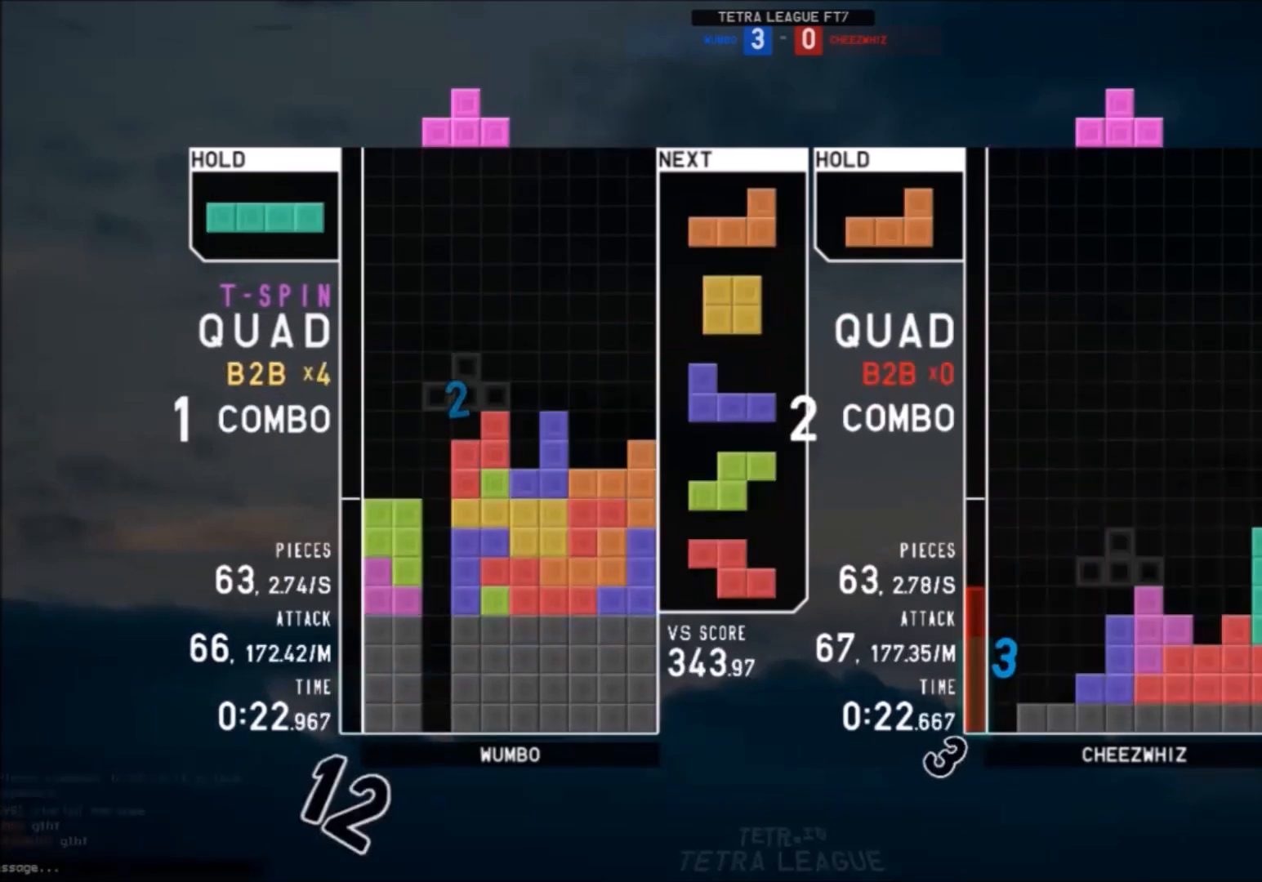
{"keys": ["left"], "events": [[100, "c", "up"], [200, "left", "up"], [200, "x", "down"], [234, "down", "down"], [267, "down", "up"], [267, "x", "up"], [334, "right", "down"], [334, "z", "down"], [367, "down", "down"], [401, "left", "down"], [401, "right", "up"], [401, "z", "up"], [467, "down", "up"]]}
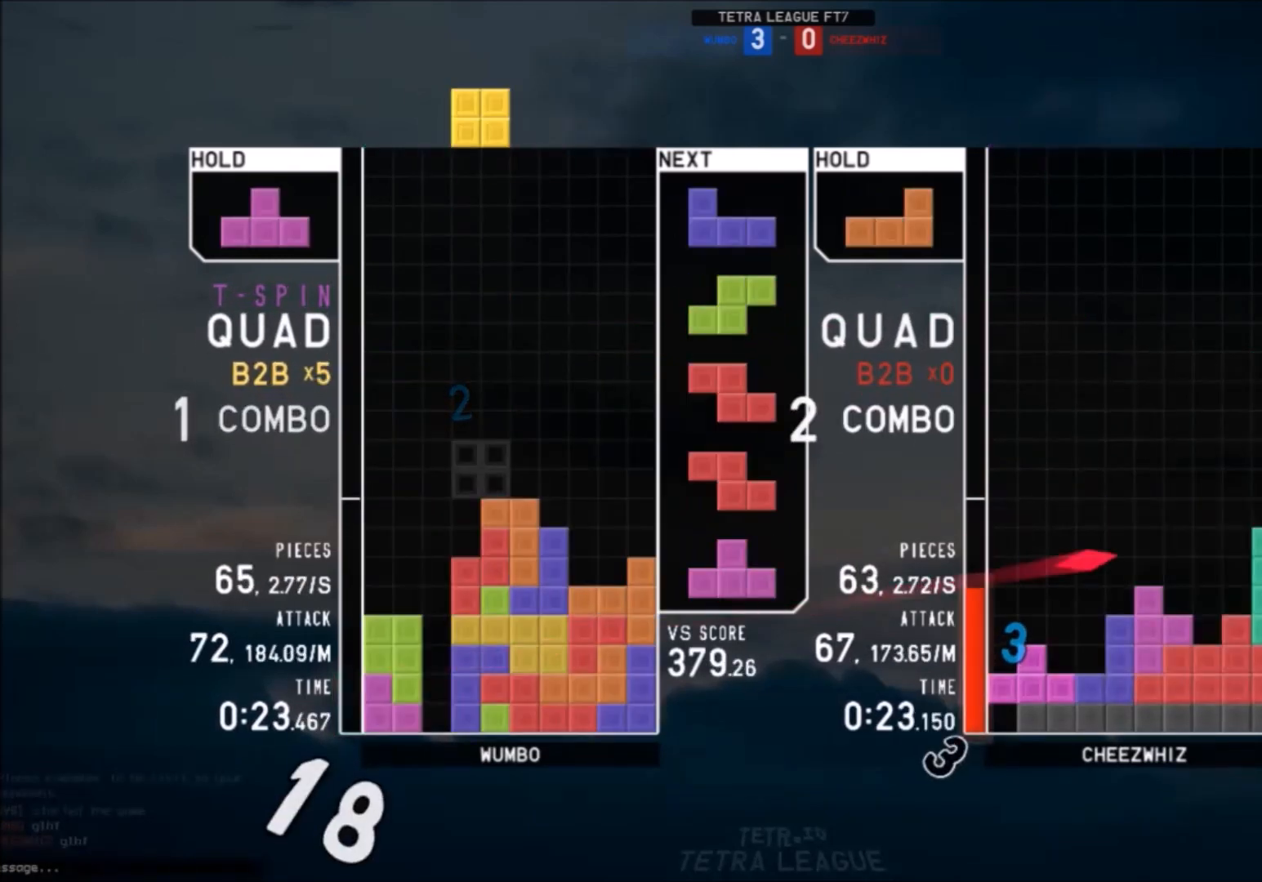
{"keys": ["down"], "events": [[100, "left", "up"], [167, "down", "down"], [200, "down", "up"], [300, "c", "down"], [300, "left", "down"], [400, "c", "up"], [400, "x", "down"], [433, "left", "up"], [467, "down", "down"], [467, "x", "up"]]}
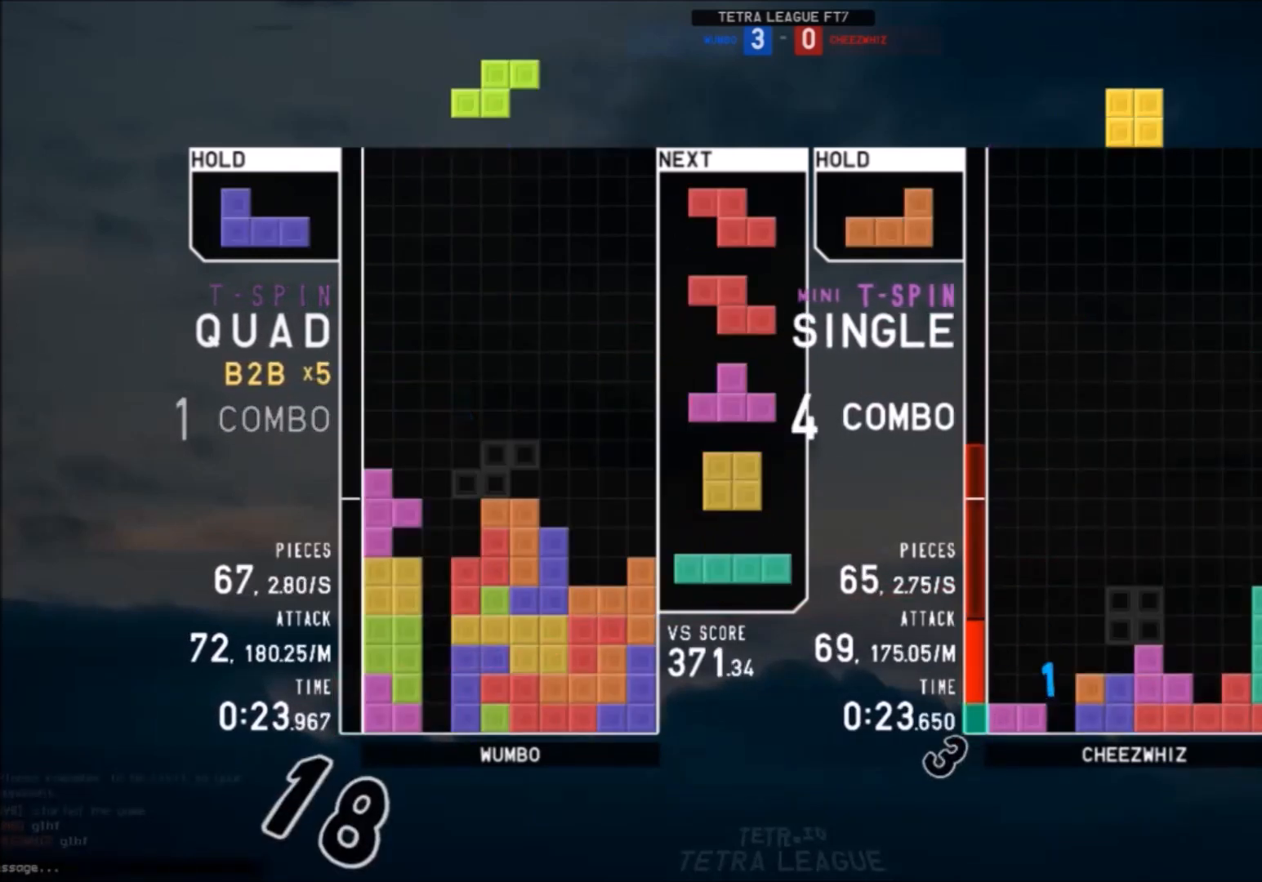
{"keys": ["right", "x"], "events": [[34, "down", "up"], [134, "left", "down"], [200, "z", "down"], [367, "down", "down"], [367, "left", "up"], [367, "z", "up"], [401, "right", "down"], [434, "down", "up"], [501, "x", "down"]]}
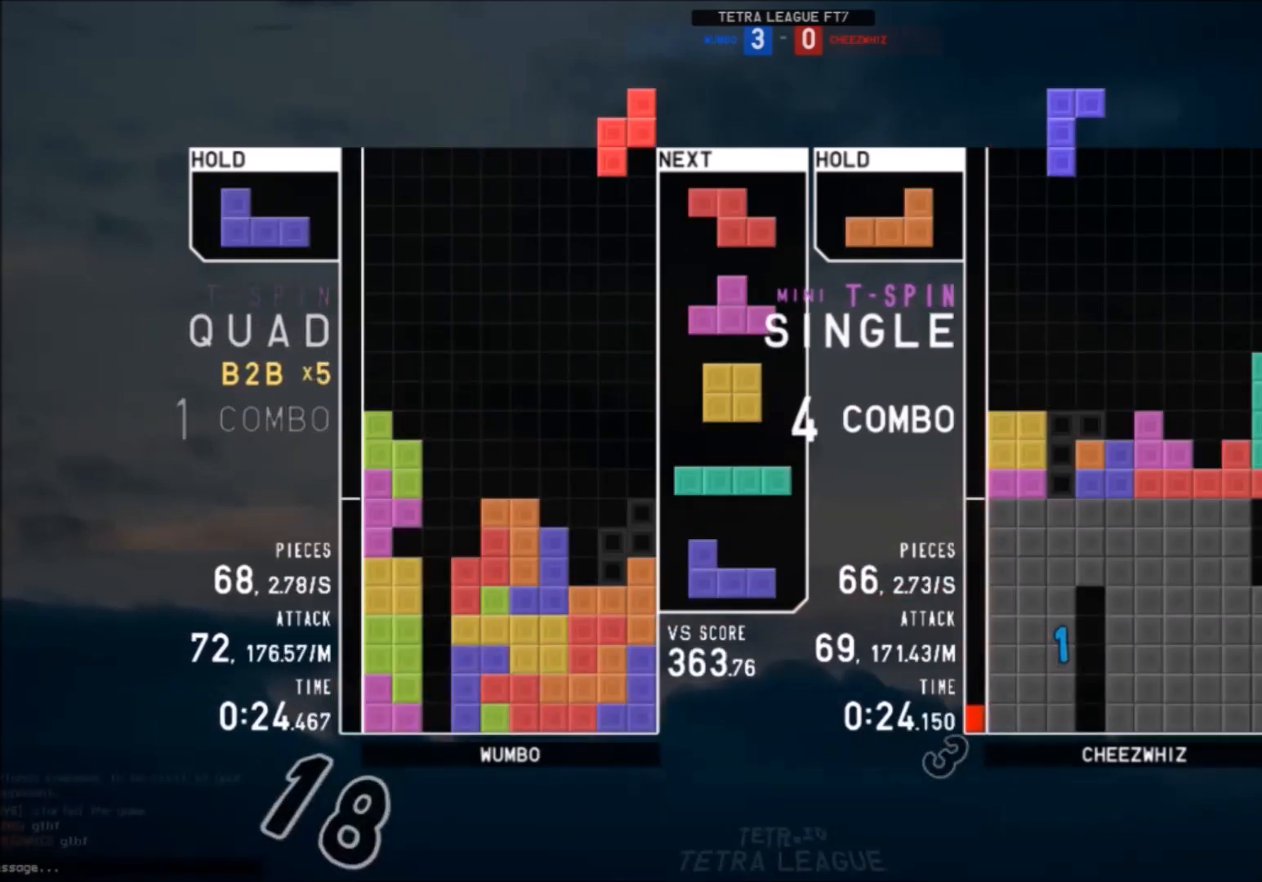
{"keys": ["x"], "events": [[100, "down", "down"], [100, "x", "up"], [133, "c", "down"], [133, "down", "up"], [233, "c", "up"], [233, "left", "down"], [233, "right", "up"], [233, "x", "down"], [267, "down", "down"], [267, "x", "up"], [333, "left", "up"], [367, "c", "down"], [367, "down", "up"], [400, "x", "down"], [467, "c", "up"], [467, "right", "down"], [500, "right", "up"]]}
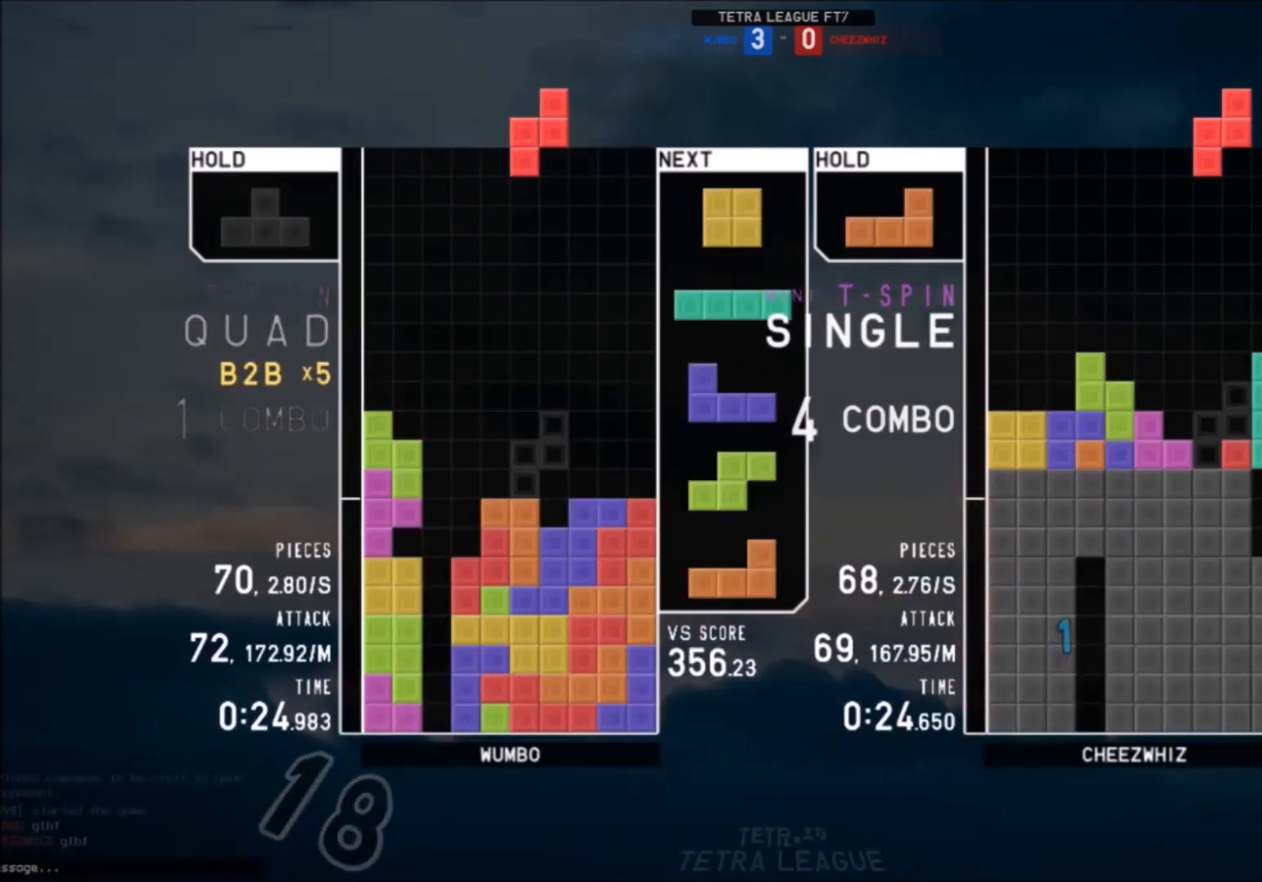
{"keys": ["left", "up", "x"], "events": [[67, "right", "down"], [67, "x", "up"], [100, "down", "down"], [200, "down", "up"], [234, "right", "up"], [300, "down", "down"], [334, "down", "up"], [401, "c", "down"], [434, "left", "down"], [434, "up", "down"], [434, "x", "down"], [467, "c", "up"]]}
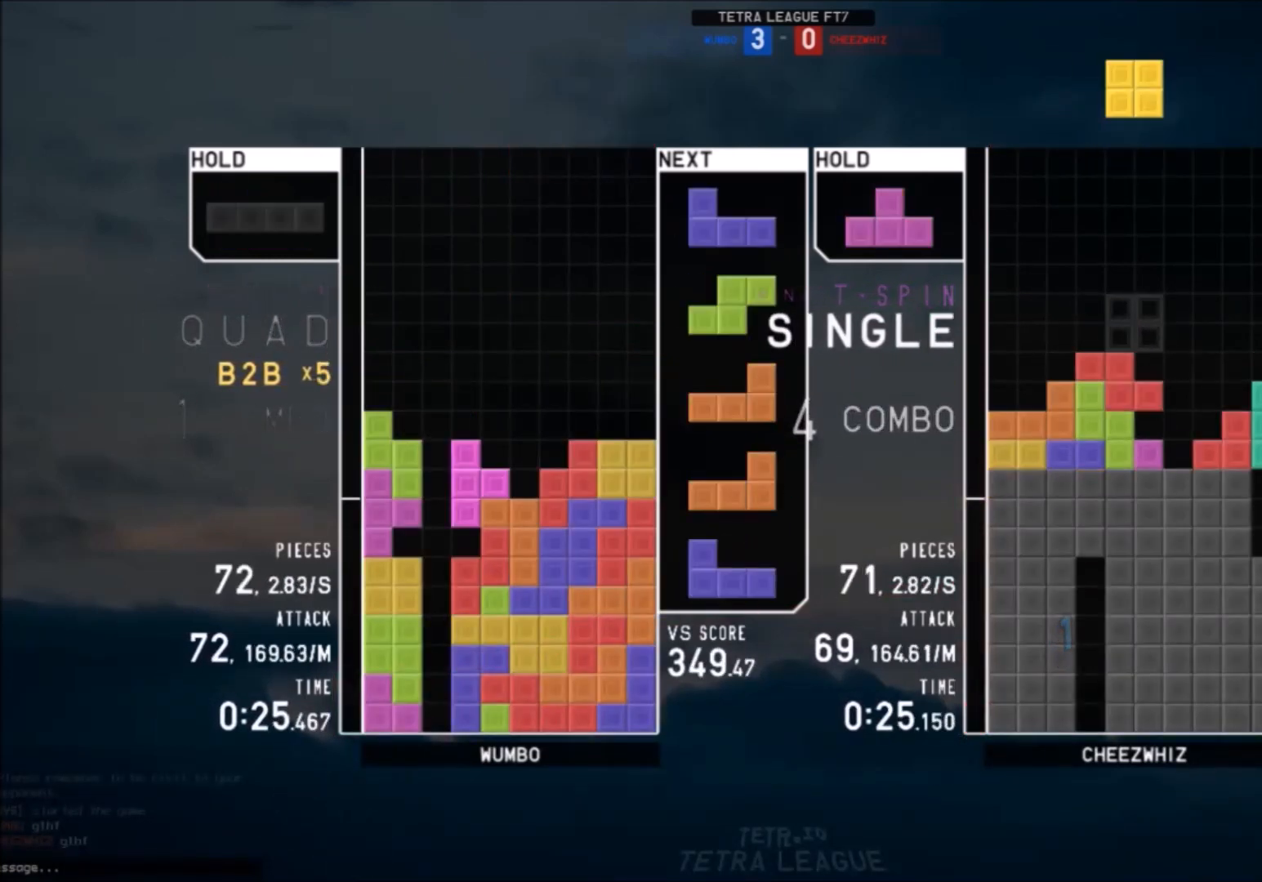
{"keys": [], "events": [[33, "x", "up"], [133, "left", "up"], [133, "up", "up"], [133, "x", "down"], [167, "down", "down"], [200, "down", "up"], [200, "x", "up"], [300, "left", "down"], [300, "x", "down"], [367, "down", "down"], [400, "down", "up"], [400, "left", "up"], [400, "x", "up"]]}
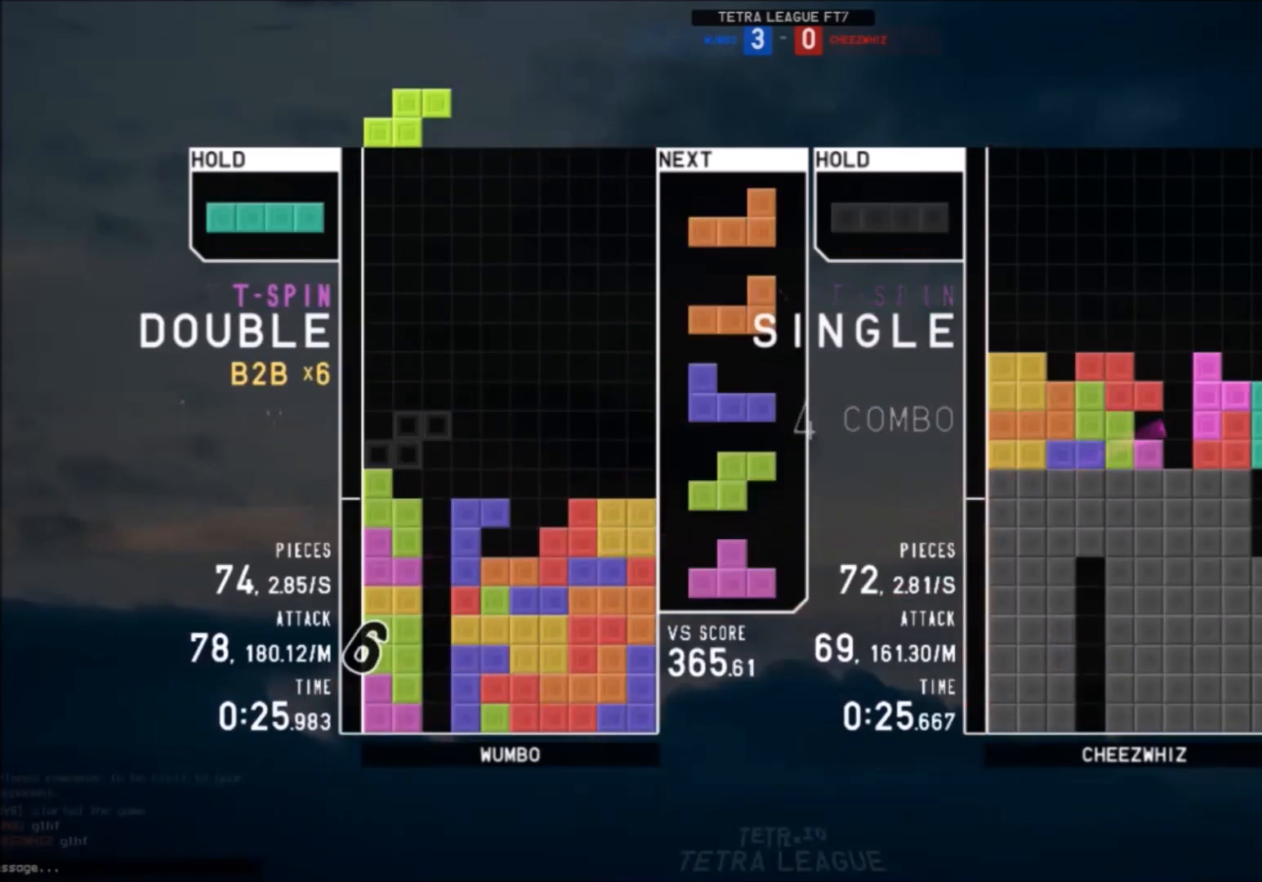
{"keys": ["up"], "events": [[267, "right", "down"], [334, "right", "up"], [334, "x", "down"], [401, "right", "down"], [467, "x", "up"], [501, "right", "up"], [501, "up", "down"]]}